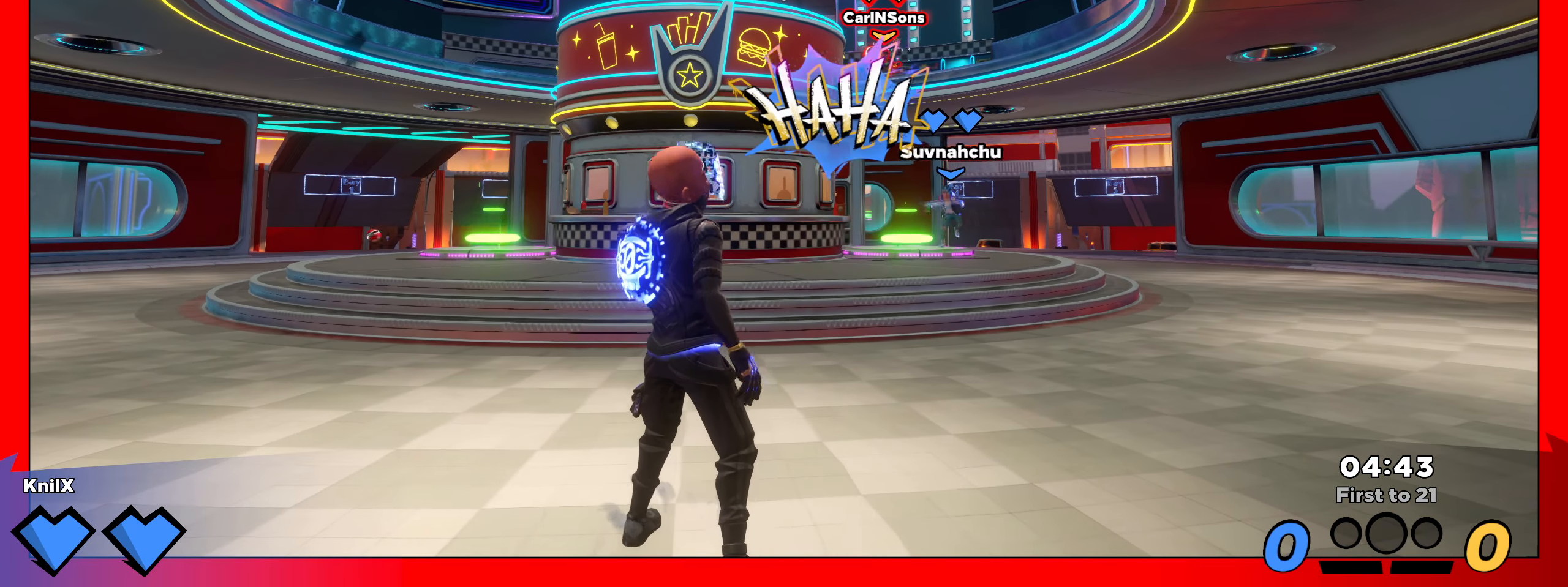
Gameplay with keyboard and mouse; each line is a JSON object with the keys and mouse buttons held at the frame after it. "events" lists presses ("down") and releases ("up") of "a", "alt", "ctrl", "d", "e", "f", "q", "r", "s", "shift", "space", "w", "mouse_left", "mouse_wheel", "mouse_right", "mouse_mb4" and "mouse_mb5" between this image and that frame as [ms after this image, input, new state], when the widget could be followed in between. "mouse_left", "mouse_wheel", "mouse_right", "mouse_mb4", "mouse_mb5" = the "left", "wheel", "right", "mb4", "mb5" buttons of the "mouse" list. No other keys are recorded. "wheel" means that the mouse wheel is clicked or scrolled. Mouse movement is not recorded.
{"keys": ["d", "w"], "mouse": [], "events": [[416, "w", "down"]]}
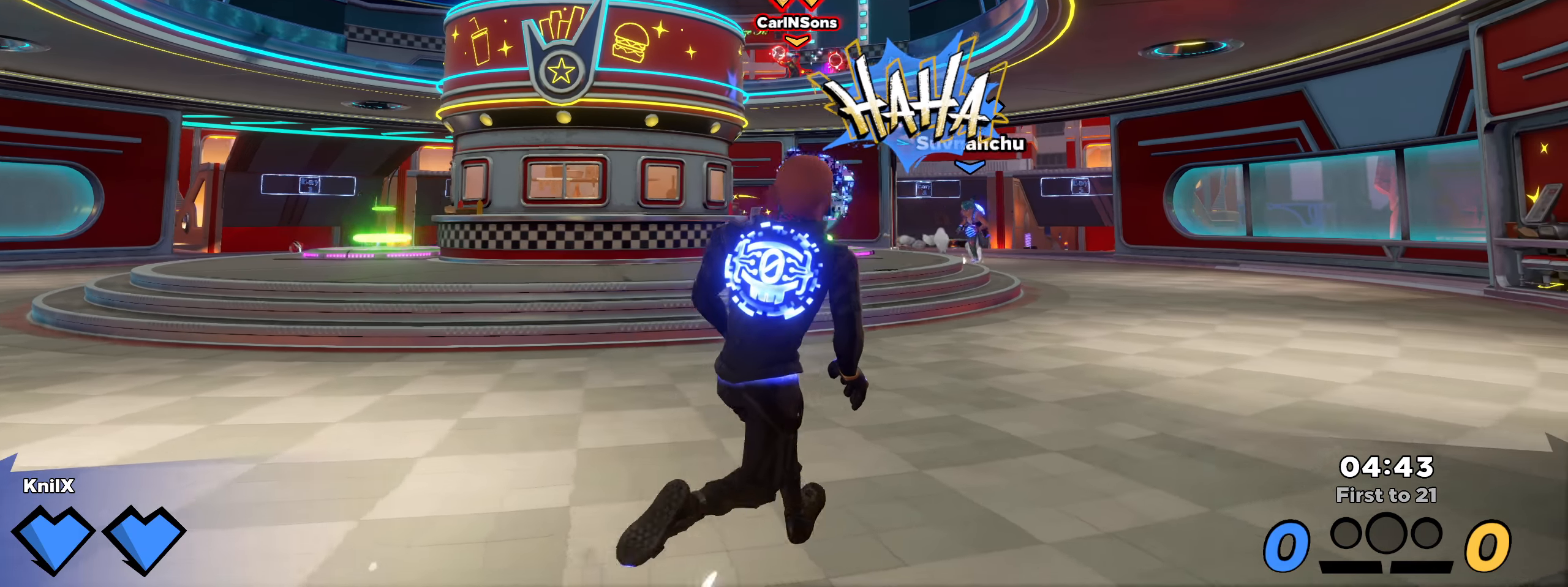
{"keys": ["w"], "mouse": [], "events": [[441, "d", "up"]]}
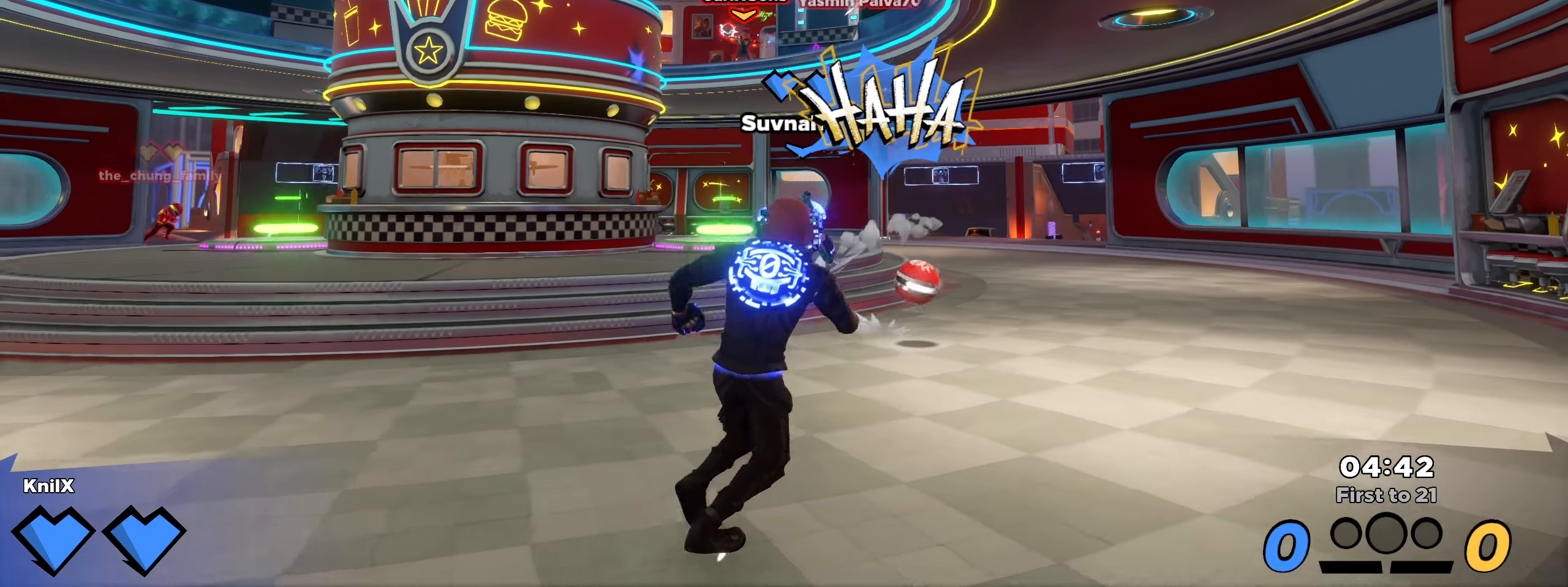
{"keys": ["d"], "mouse": [], "events": [[341, "d", "down"], [450, "w", "up"]]}
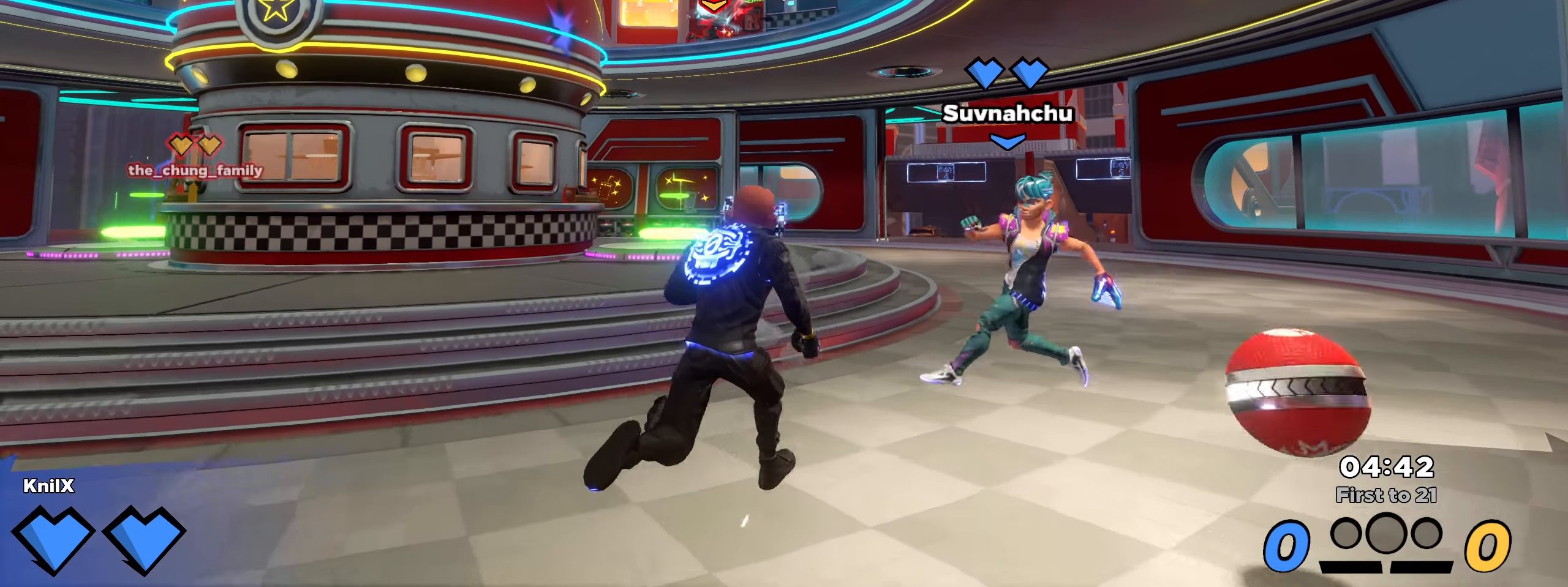
{"keys": ["shift", "w"], "mouse": [], "events": [[100, "s", "down"], [216, "s", "up"], [275, "shift", "down"], [308, "w", "down"], [408, "d", "up"]]}
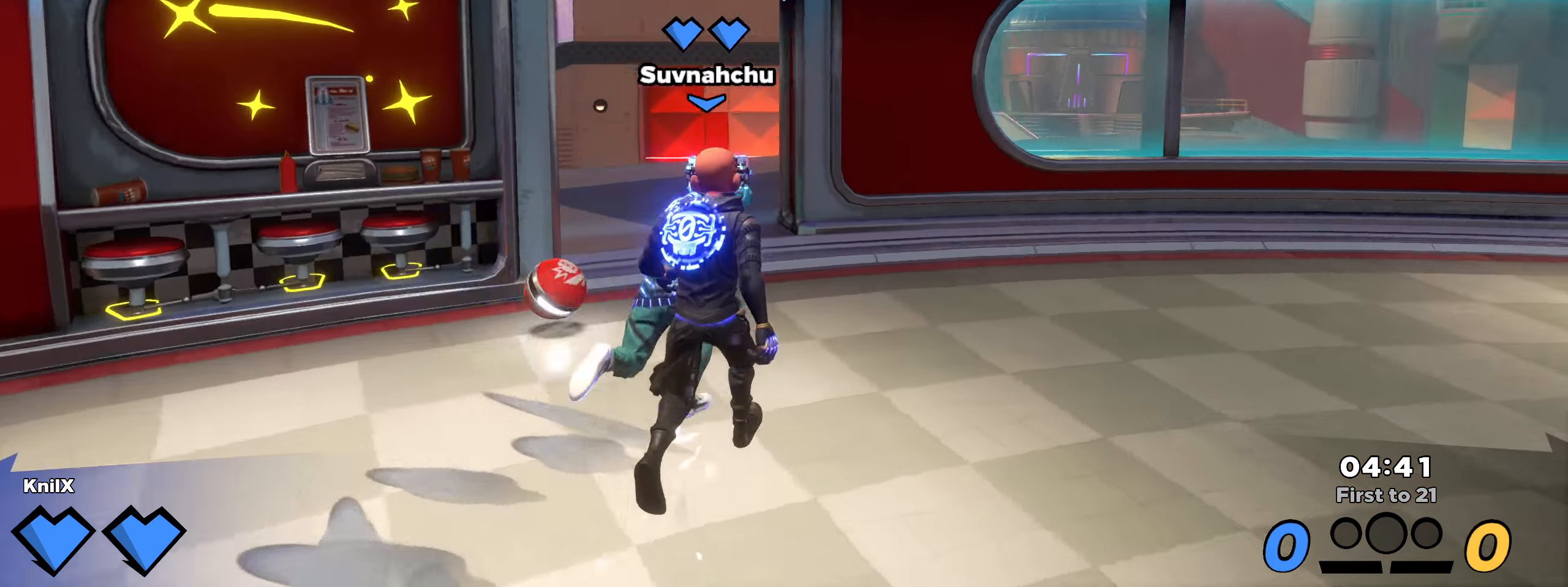
{"keys": ["a", "shift", "w"], "mouse": [], "events": [[325, "a", "down"]]}
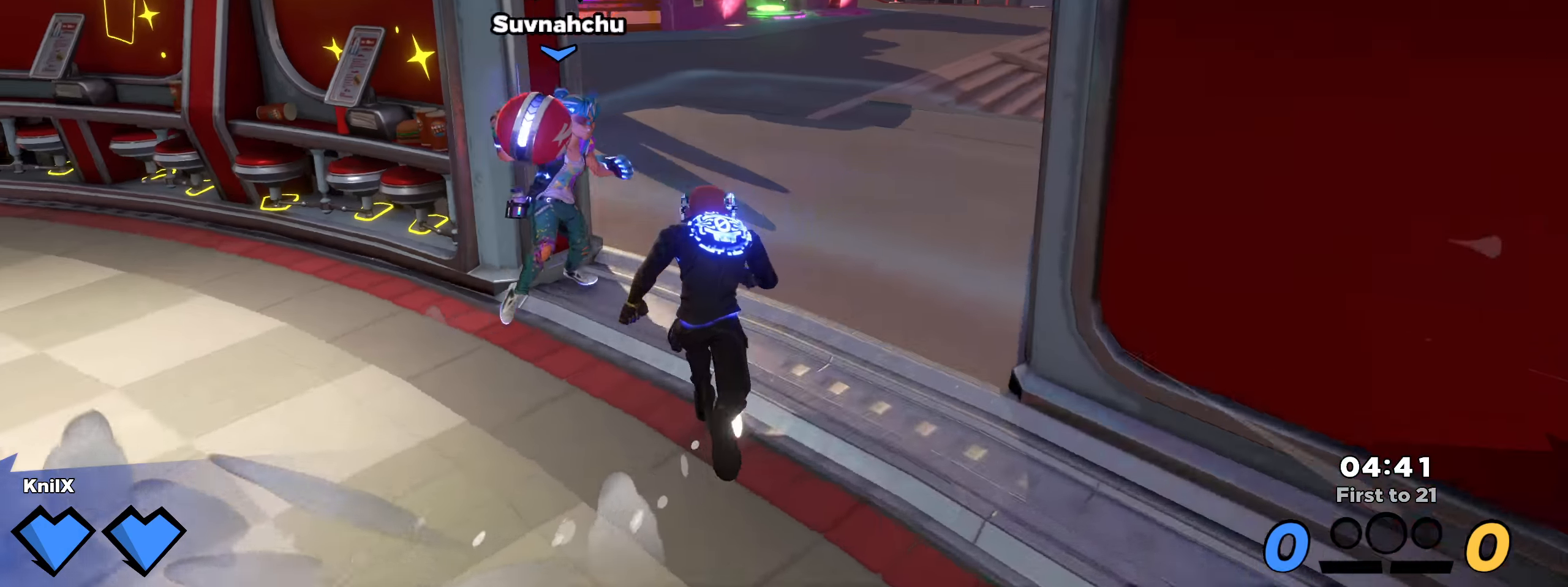
{"keys": ["a", "s"], "mouse": [], "events": [[108, "a", "up"], [183, "d", "down"], [341, "w", "up"], [383, "s", "down"], [416, "d", "up"], [433, "shift", "up"], [450, "a", "down"]]}
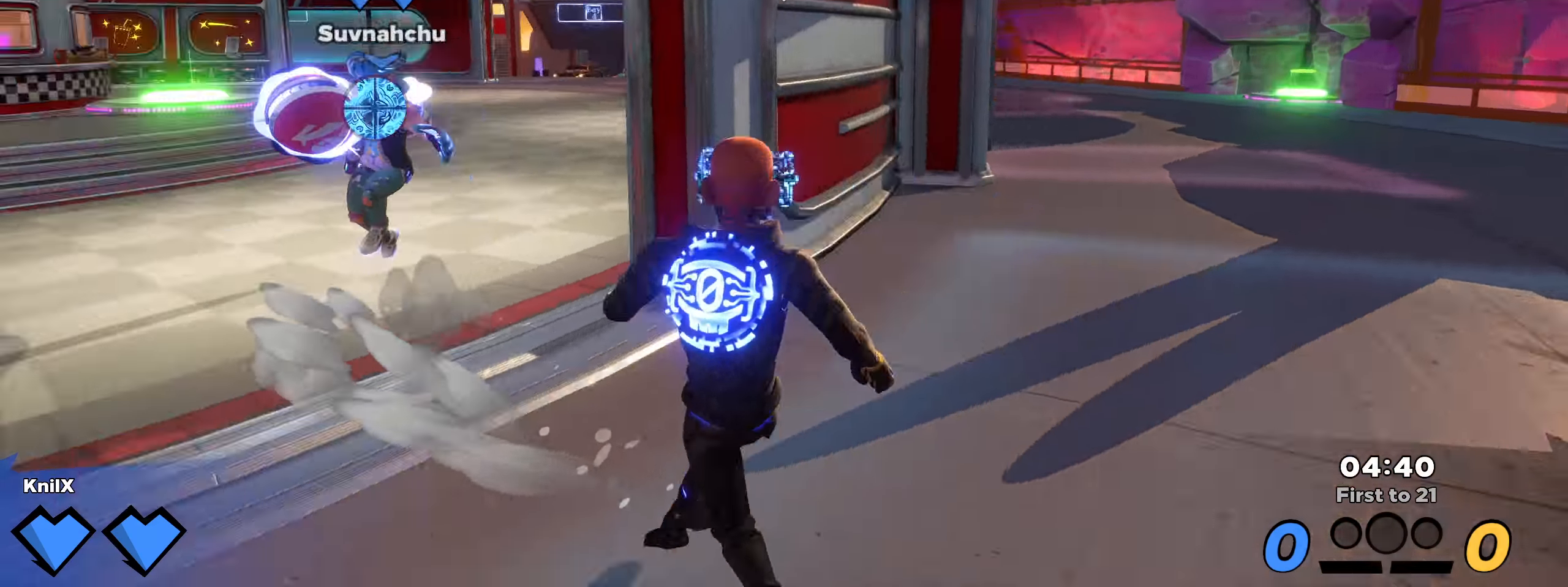
{"keys": ["shift", "w"], "mouse": [], "events": [[16, "s", "up"], [33, "w", "down"], [50, "shift", "down"], [166, "a", "up"]]}
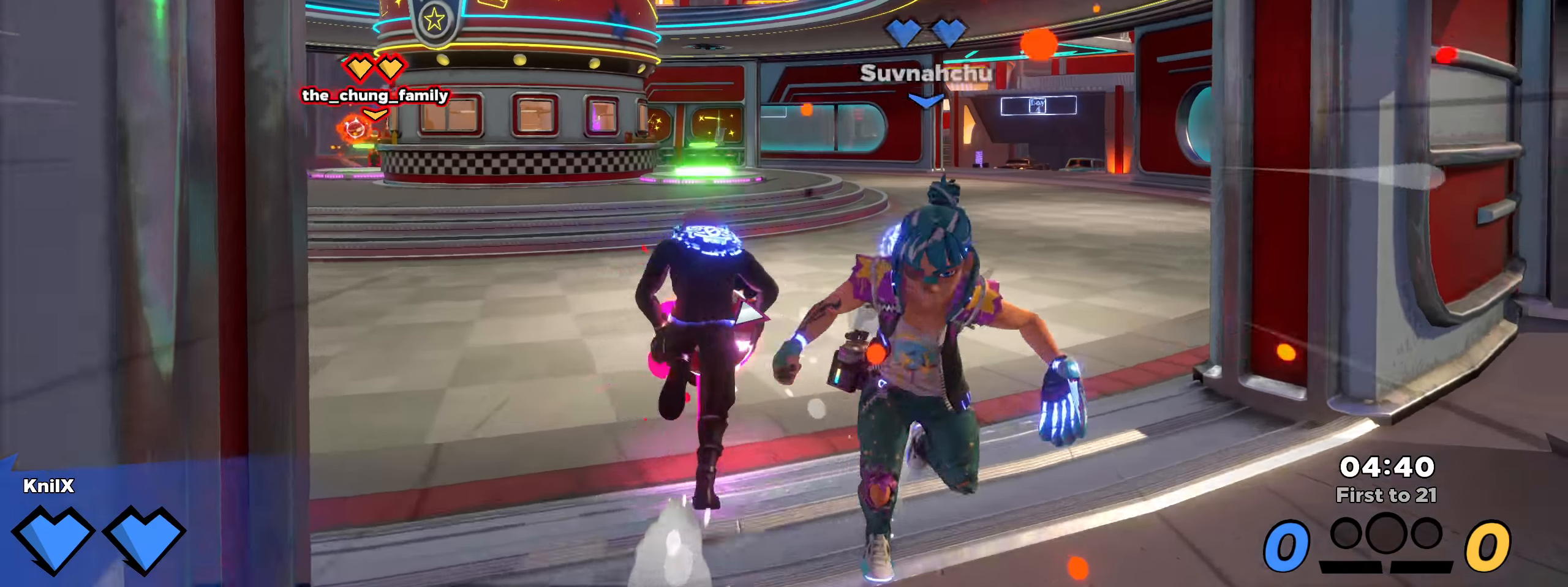
{"keys": ["a", "shift"], "mouse": [], "events": [[58, "mouse_wheel", "down"], [158, "shift", "up"], [183, "a", "down"], [200, "mouse_wheel", "up"], [325, "shift", "down"], [341, "q", "down"], [450, "q", "up"], [475, "w", "up"]]}
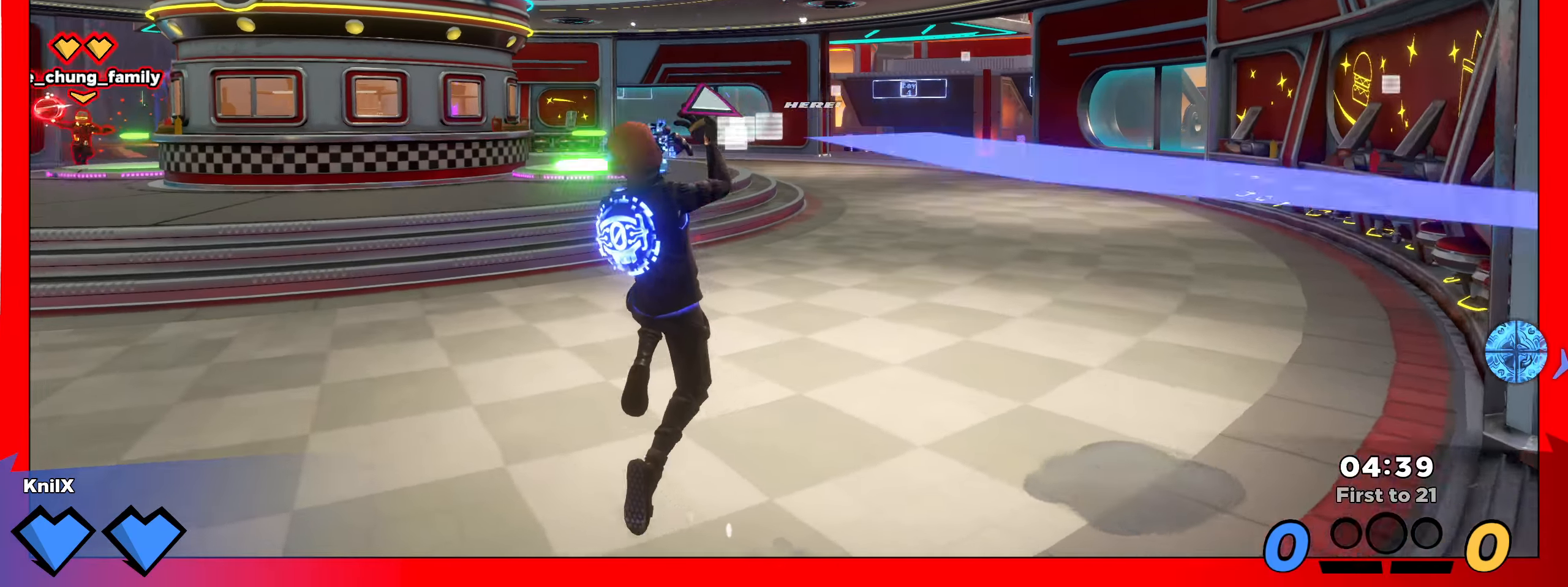
{"keys": ["s"], "mouse": [], "events": [[25, "a", "up"], [25, "s", "down"], [175, "d", "down"], [175, "shift", "up"], [466, "d", "up"]]}
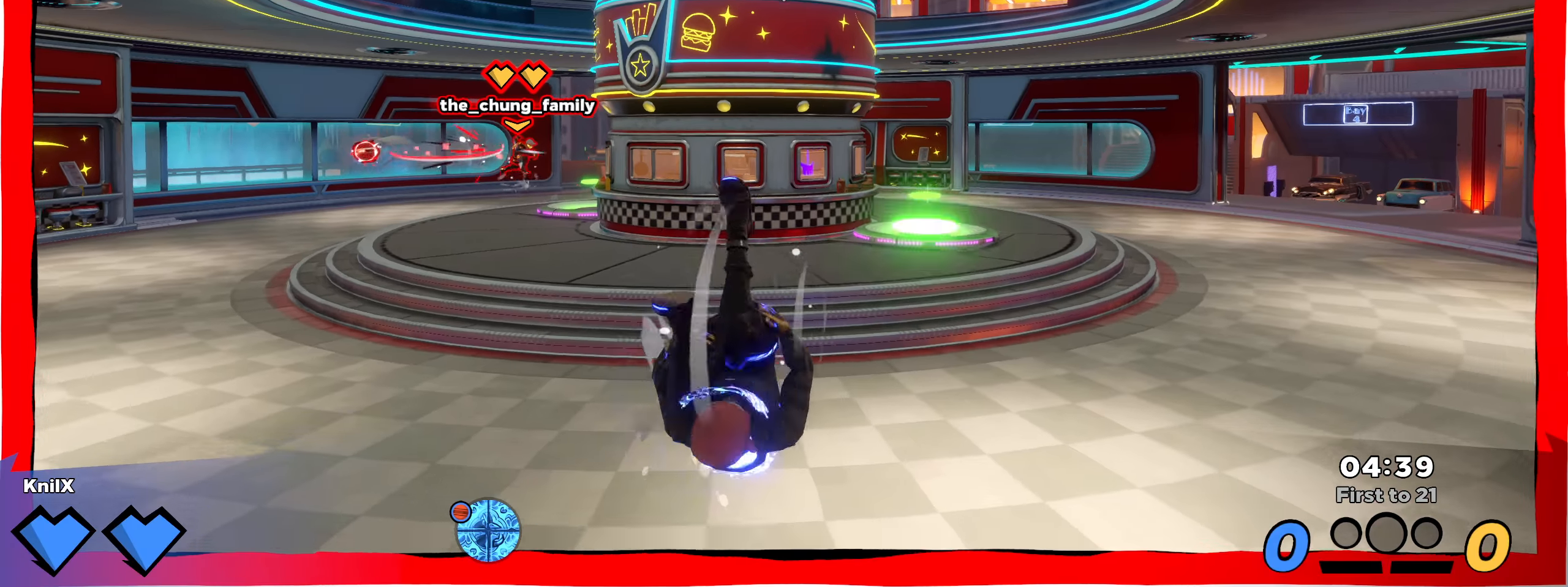
{"keys": ["a"], "mouse": ["right"]}
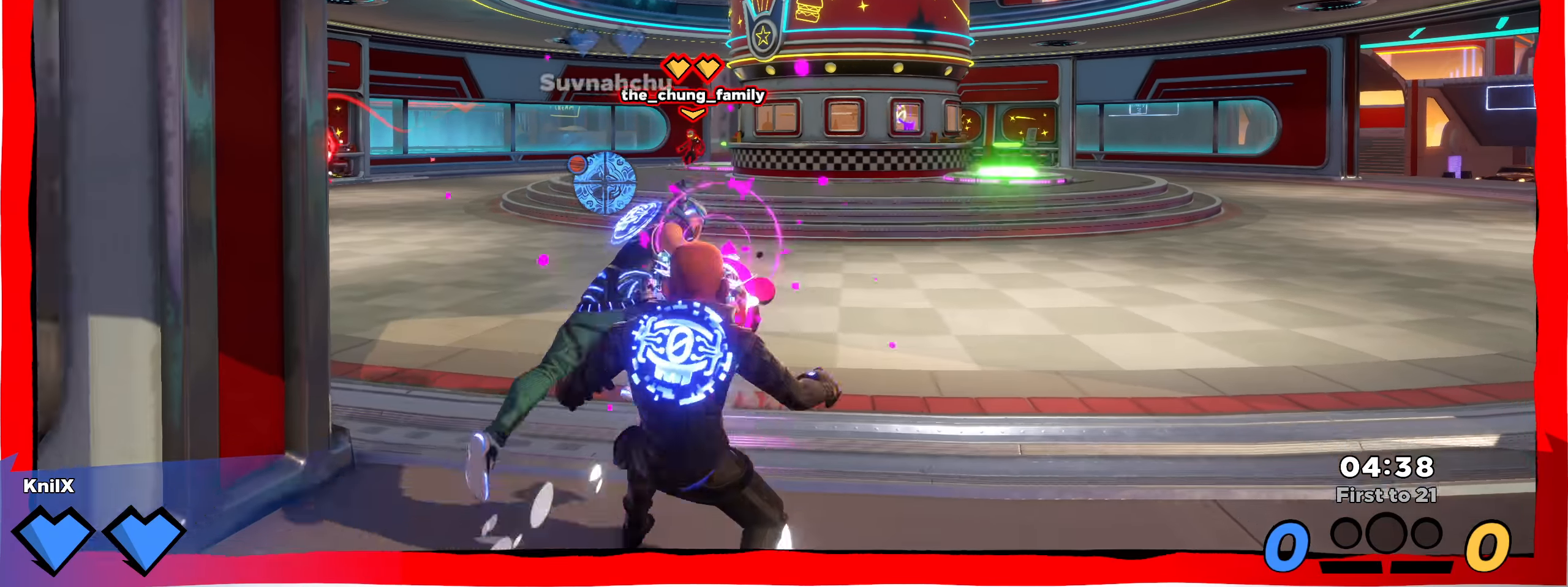
{"keys": ["d", "w"], "mouse": ["right"], "events": [[9, "w", "down"], [34, "a", "up"], [342, "d", "down"]]}
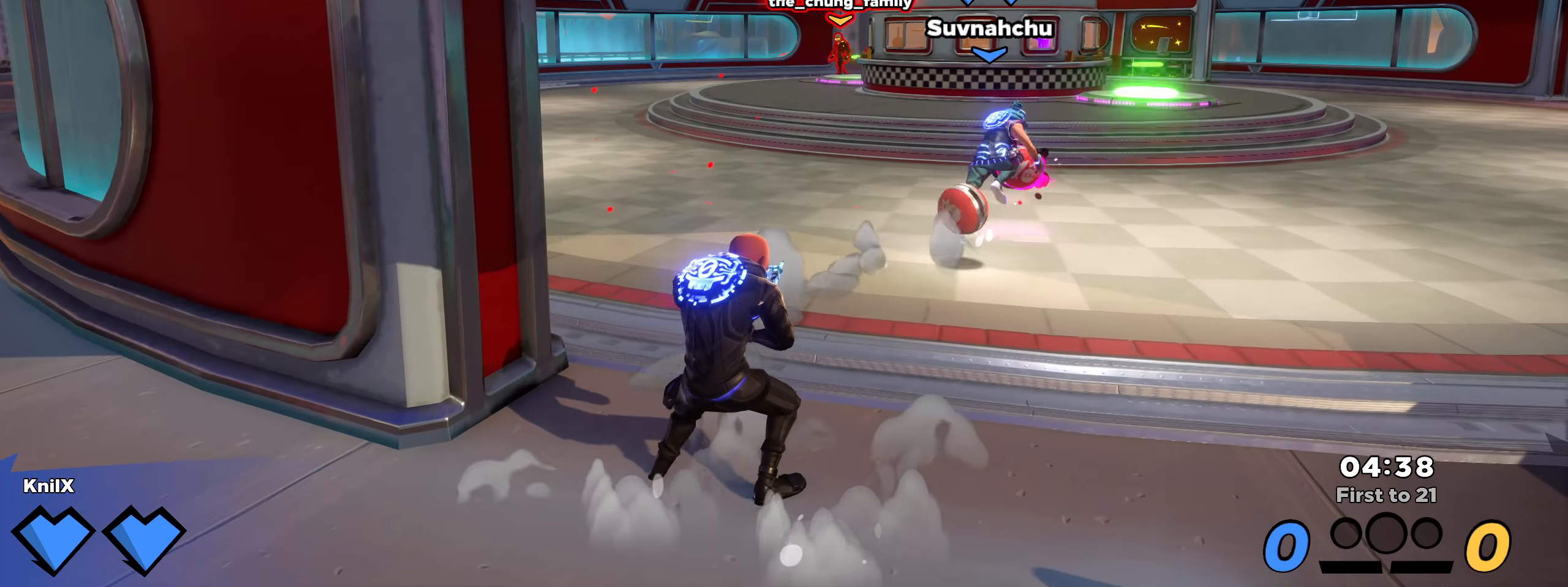
{"keys": ["shift", "w"], "mouse": [], "events": [[9, "mouse_right", "up"], [67, "shift", "down"], [209, "shift", "up"], [300, "shift", "down"], [367, "d", "up"], [392, "shift", "up"], [459, "shift", "down"]]}
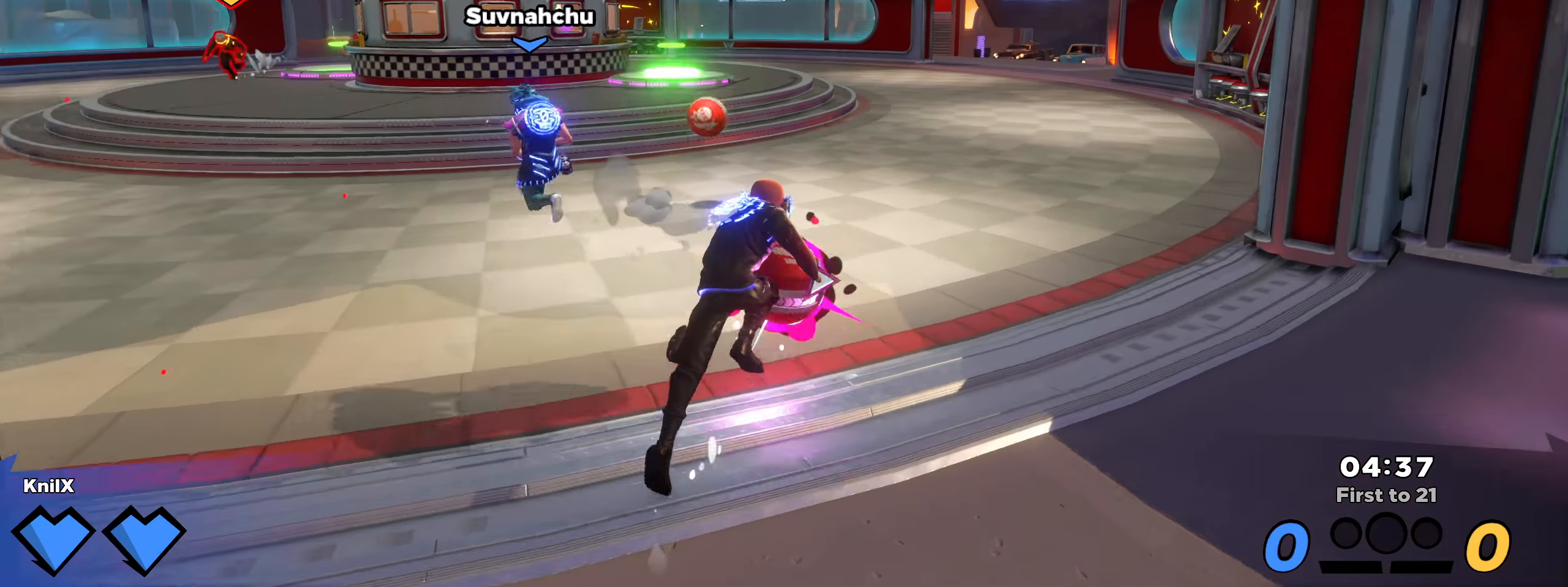
{"keys": ["d", "w"], "mouse": ["wheel"], "events": [[59, "shift", "up"], [117, "shift", "down"], [409, "mouse_wheel", "down"], [434, "d", "down"], [467, "shift", "up"]]}
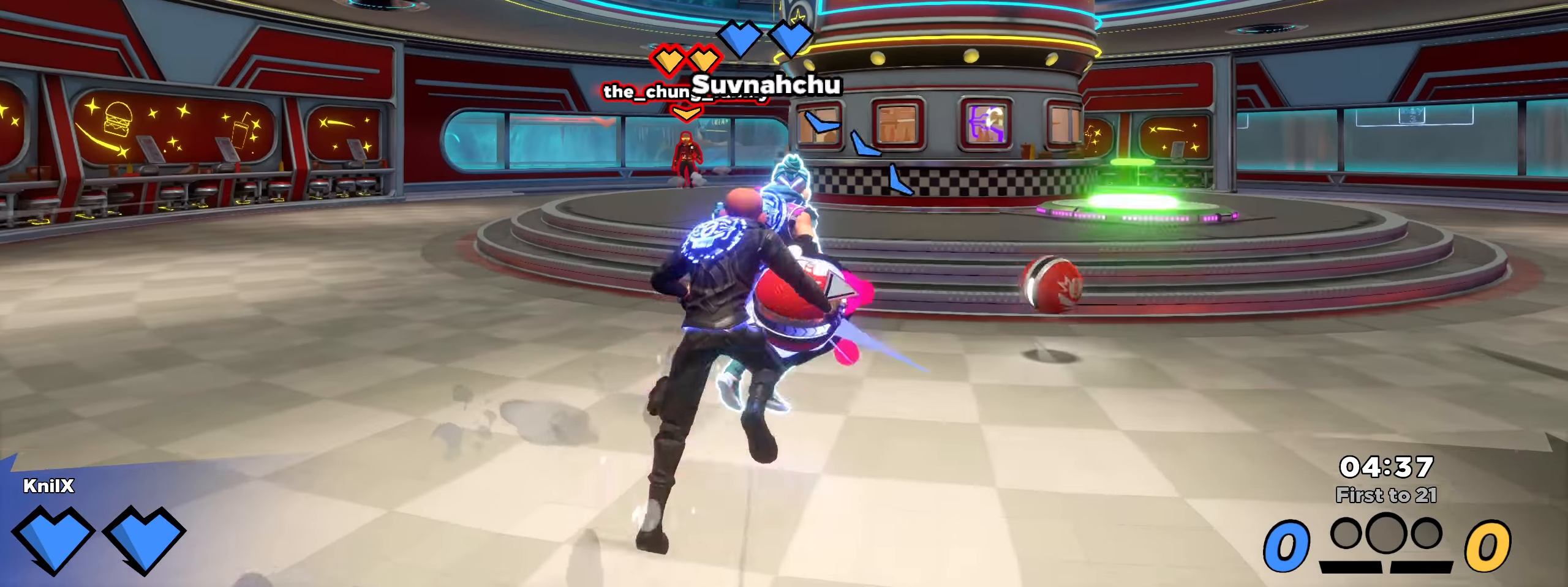
{"keys": ["shift", "w"], "mouse": [], "events": [[42, "mouse_wheel", "up"], [75, "shift", "down"], [125, "q", "down"], [209, "shift", "up"], [242, "q", "up"], [259, "shift", "down"], [367, "shift", "up"], [409, "shift", "down"], [425, "d", "up"]]}
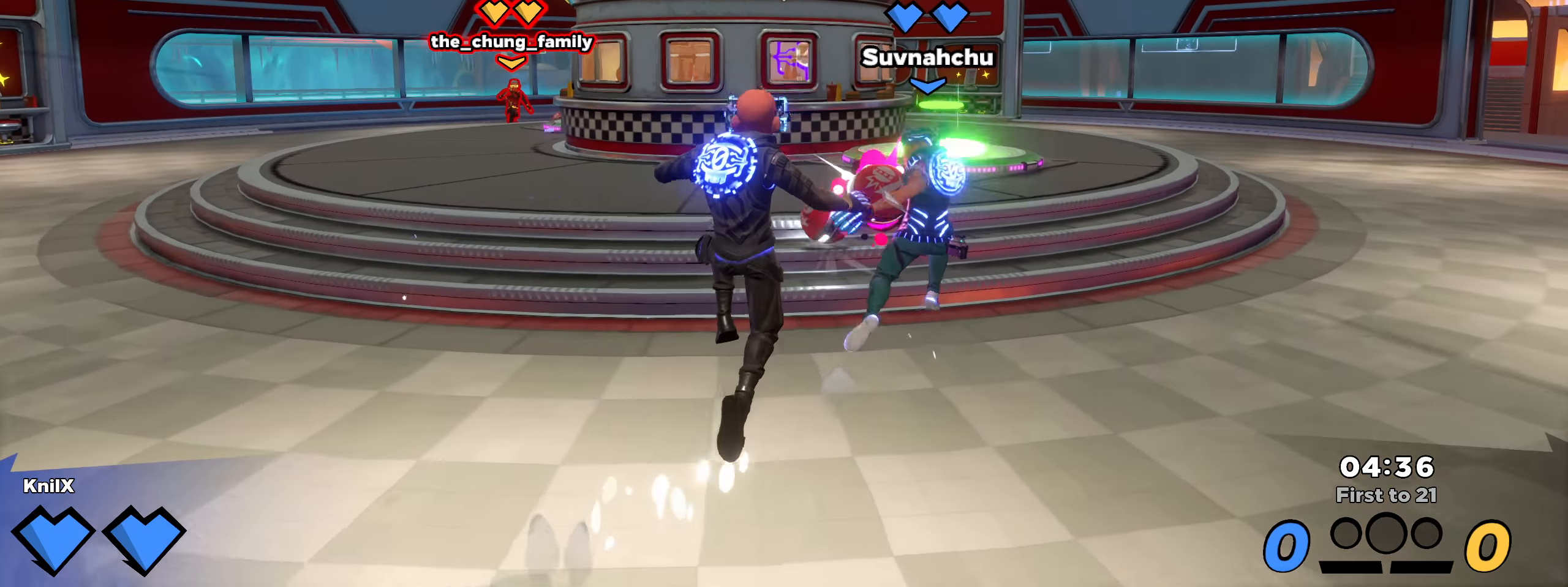
{"keys": ["shift", "w"], "mouse": [], "events": [[25, "shift", "up"], [84, "shift", "down"], [175, "shift", "up"], [250, "shift", "down"], [375, "shift", "up"], [409, "shift", "down"]]}
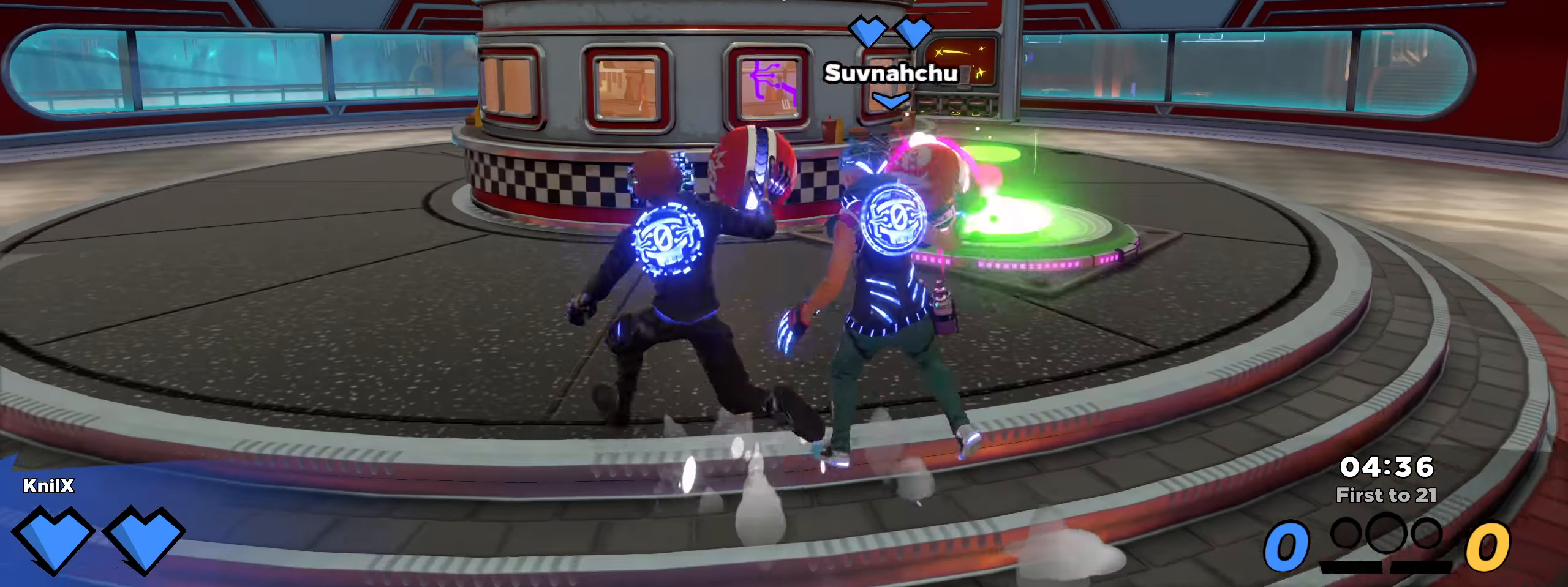
{"keys": ["d", "shift", "w"], "mouse": [], "events": [[217, "d", "down"]]}
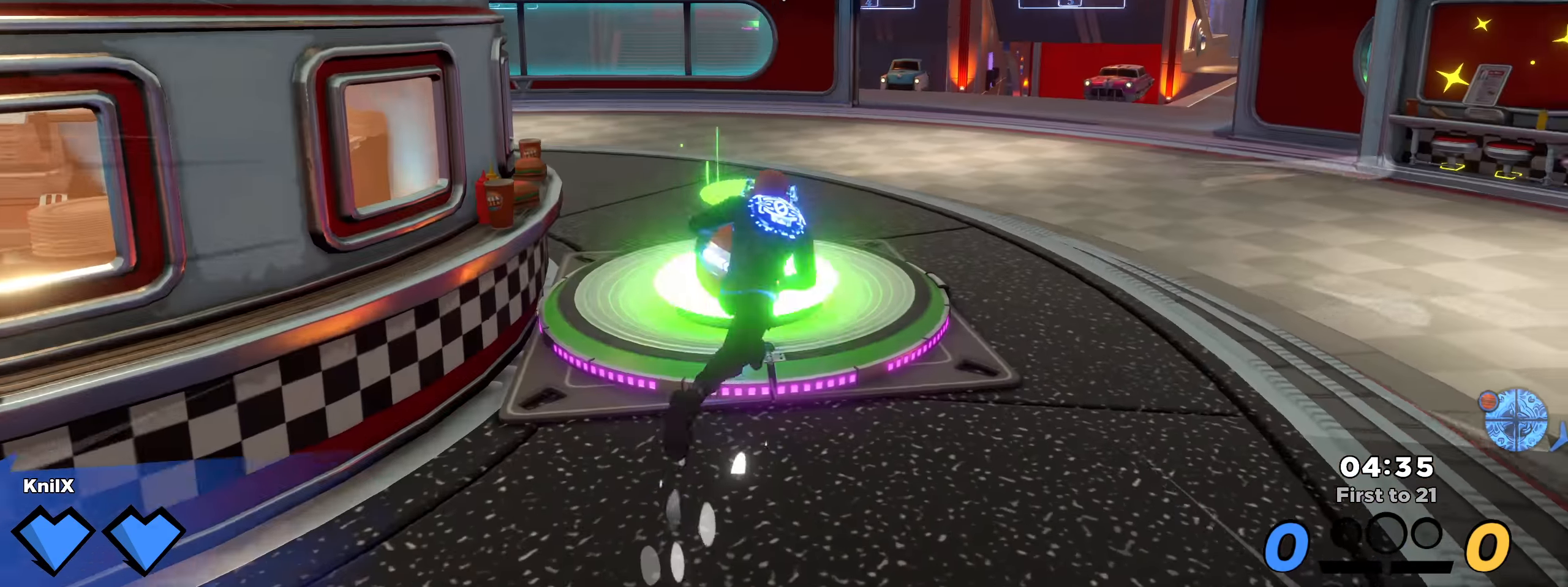
{"keys": ["a", "s"], "mouse": ["wheel"], "events": [[142, "d", "up"], [209, "d", "down"], [225, "w", "up"], [267, "s", "down"], [292, "shift", "up"], [300, "d", "up"], [375, "mouse_wheel", "down"], [475, "a", "down"]]}
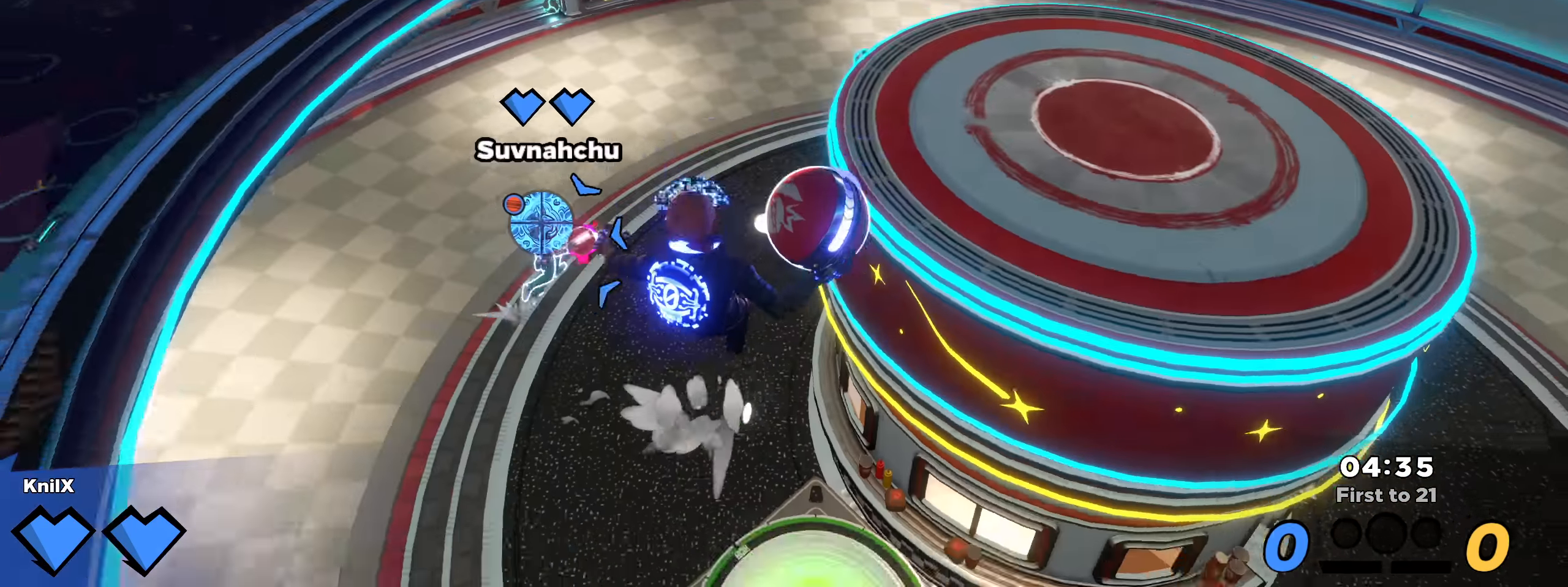
{"keys": ["shift", "w"], "mouse": [], "events": [[17, "mouse_wheel", "up"], [59, "s", "up"], [109, "q", "down"], [109, "w", "down"], [167, "shift", "down"], [209, "a", "up"], [225, "q", "up"]]}
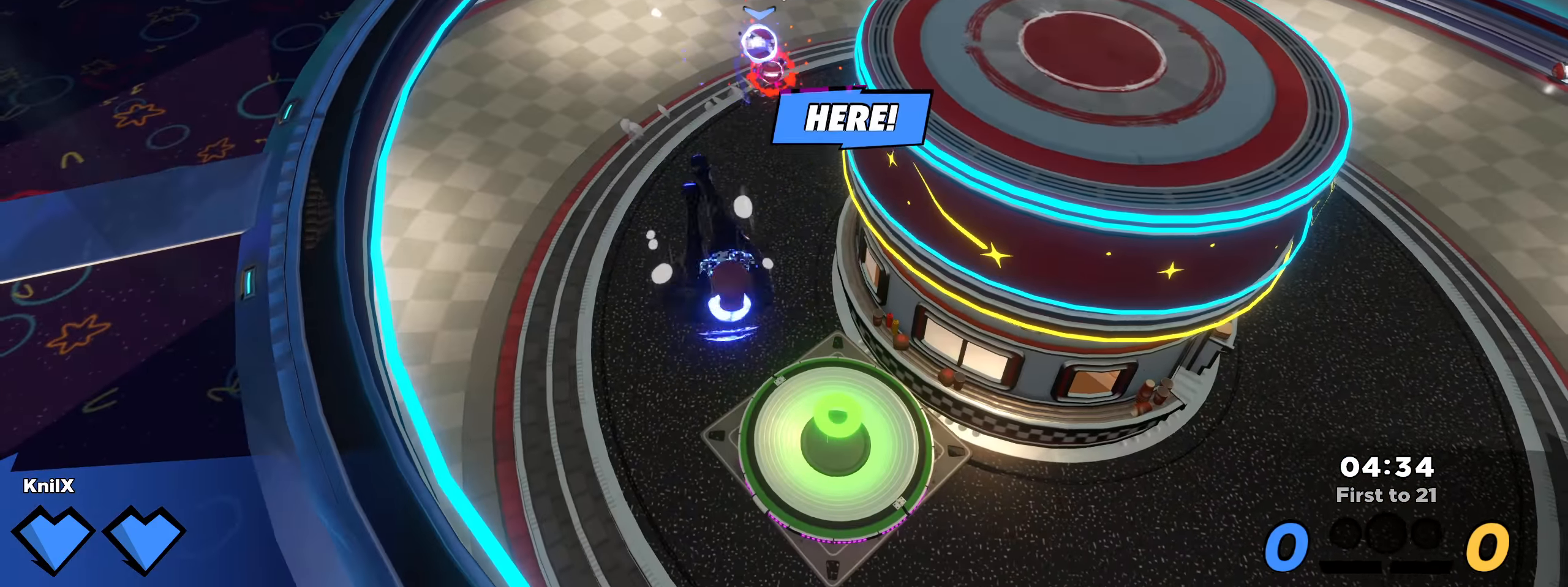
{"keys": ["a", "w"], "mouse": [], "events": [[150, "q", "down"], [159, "space", "down"], [325, "q", "up"], [350, "space", "up"], [367, "a", "down"], [434, "shift", "up"]]}
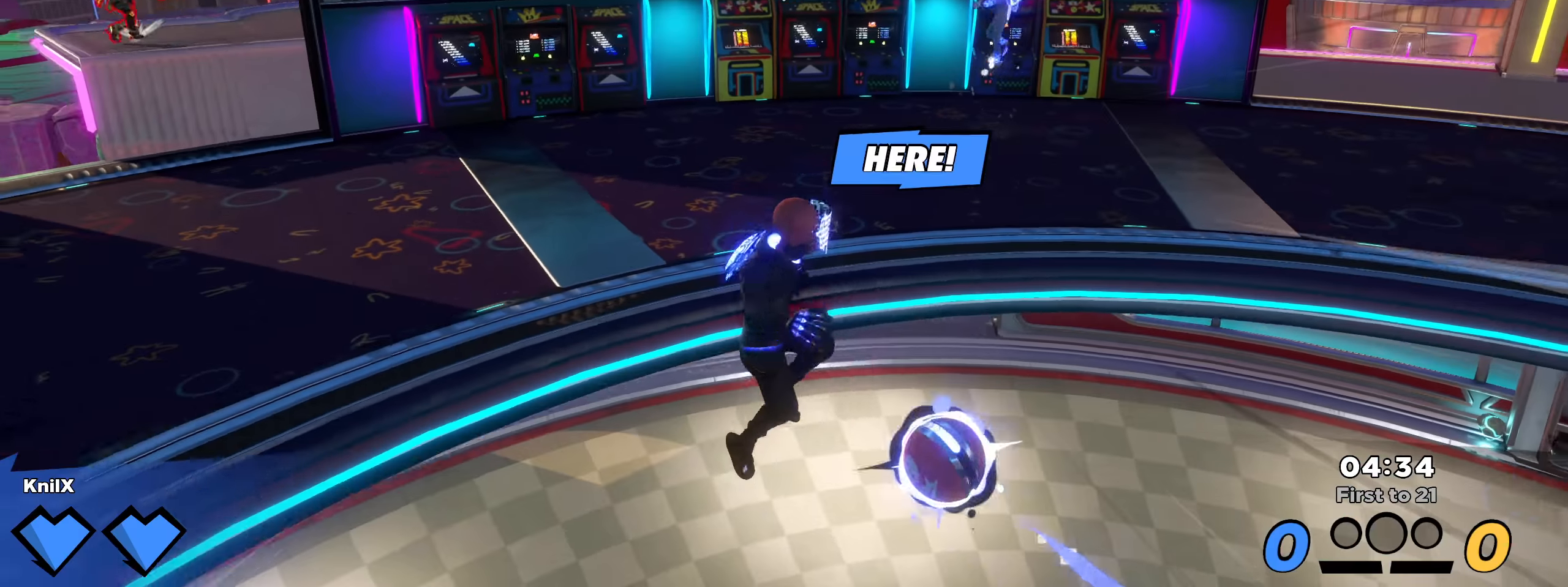
{"keys": ["s"], "mouse": [], "events": [[41, "w", "up"], [75, "q", "down"], [116, "a", "up"], [133, "d", "down"], [150, "s", "down"], [308, "q", "up"], [333, "d", "up"], [341, "w", "down"], [350, "w", "up"]]}
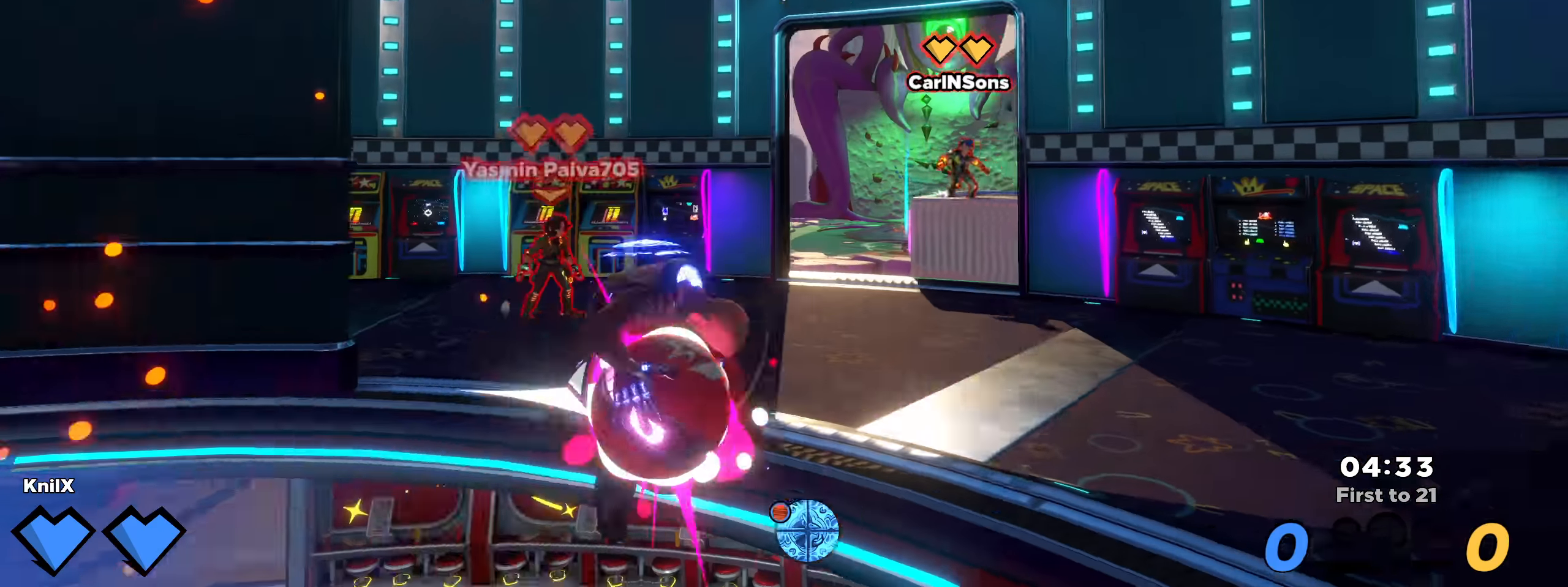
{"keys": ["d", "s"], "mouse": [], "events": [[125, "mouse_left", "down"], [208, "q", "down"], [350, "q", "up"], [383, "mouse_left", "up"], [400, "d", "down"]]}
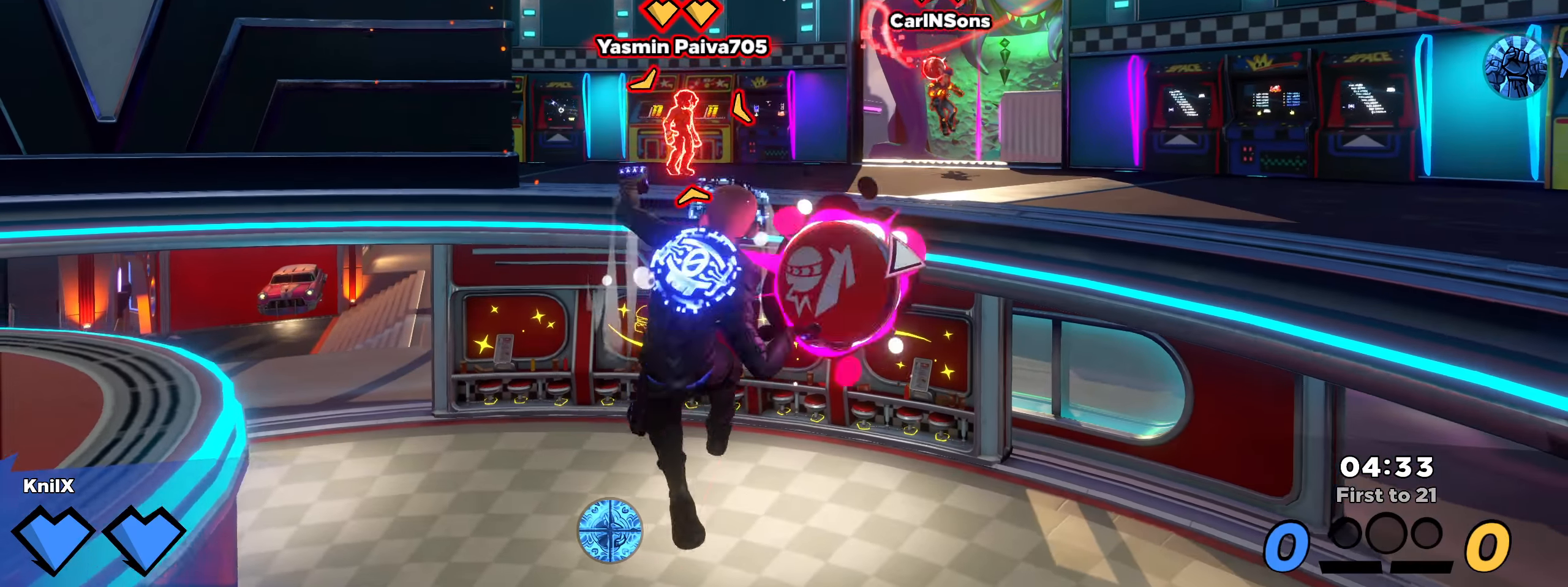
{"keys": ["s"], "mouse": [], "events": [[150, "q", "down"], [250, "q", "up"], [375, "d", "up"]]}
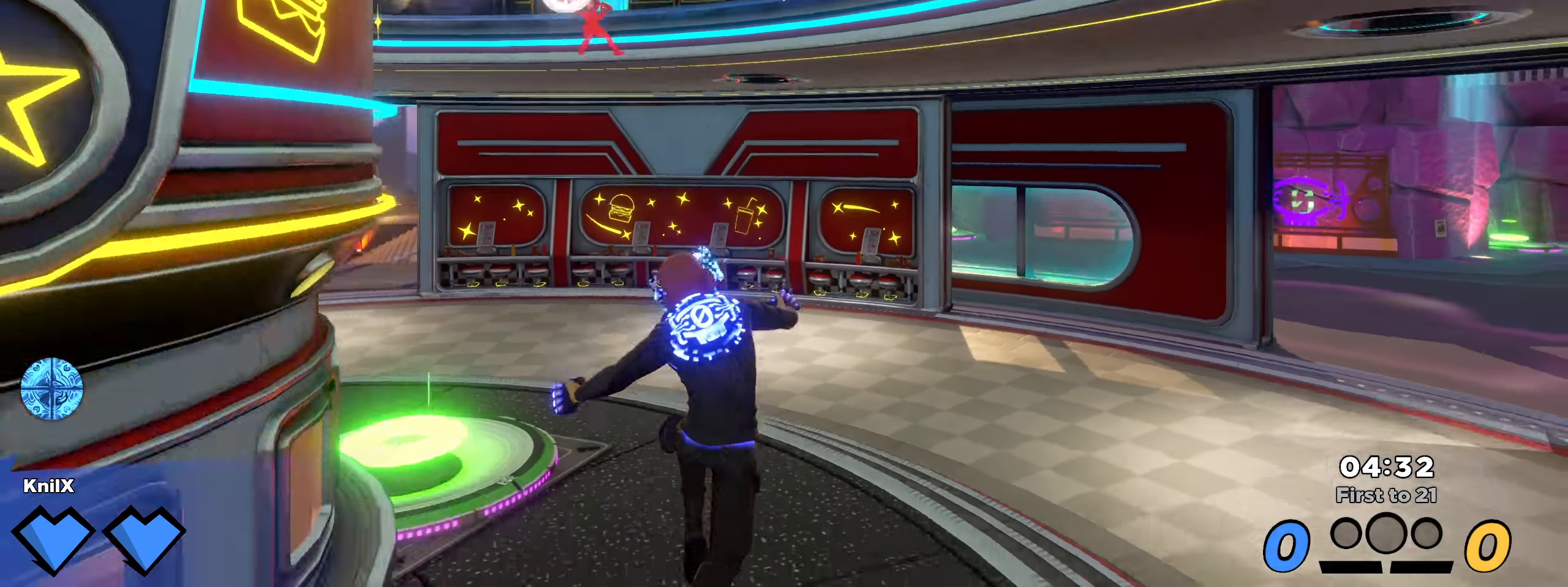
{"keys": ["d", "shift", "w"], "mouse": [], "events": [[33, "a", "down"], [125, "shift", "down"], [133, "s", "up"], [175, "w", "down"], [291, "a", "up"], [400, "d", "down"]]}
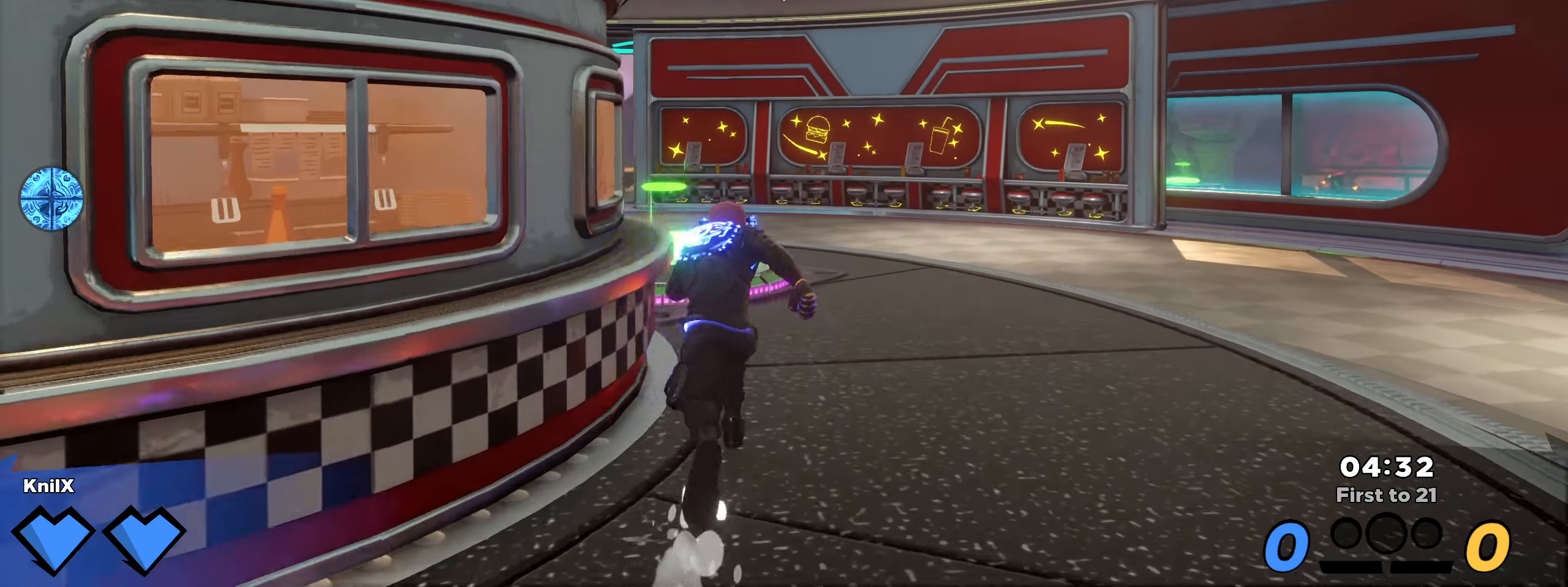
{"keys": ["shift", "w"], "mouse": [], "events": [[25, "d", "up"], [225, "a", "down"], [341, "a", "up"]]}
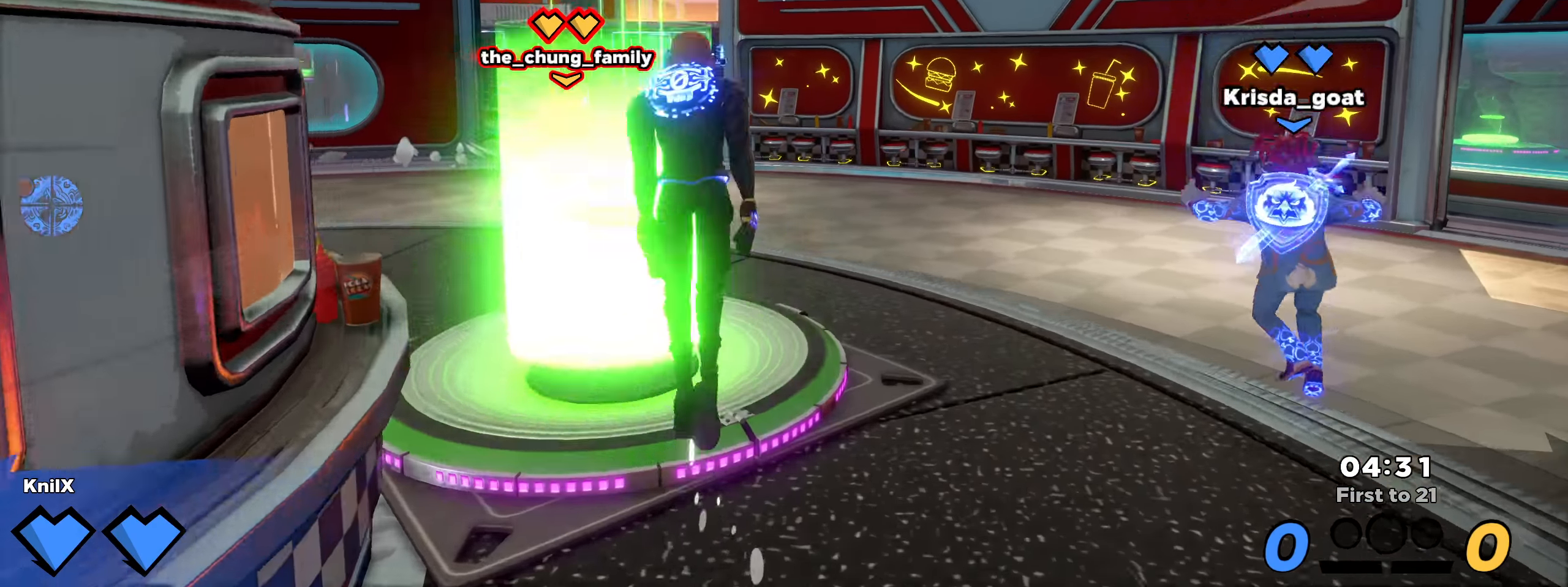
{"keys": ["d", "shift", "w"], "mouse": [], "events": [[116, "d", "down"], [150, "d", "up"], [458, "d", "down"]]}
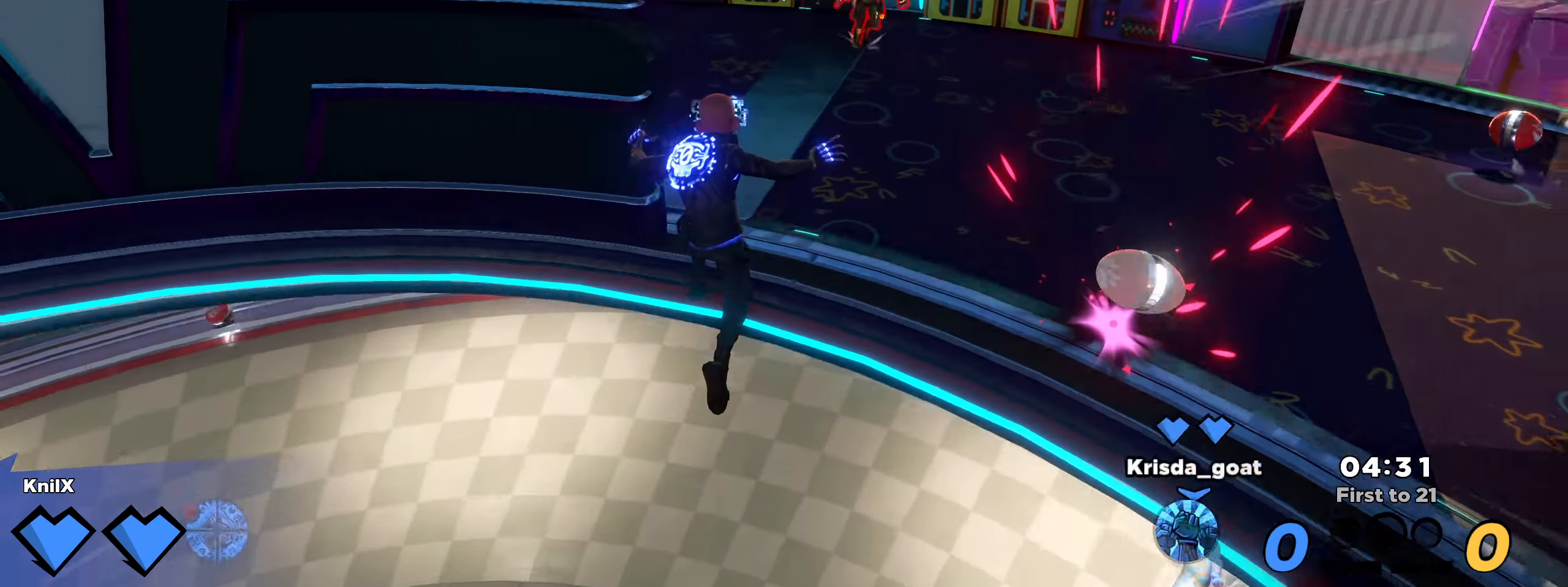
{"keys": ["d", "shift", "w"], "mouse": [], "events": [[50, "d", "up"], [266, "ctrl", "down"], [316, "d", "down"], [408, "ctrl", "up"]]}
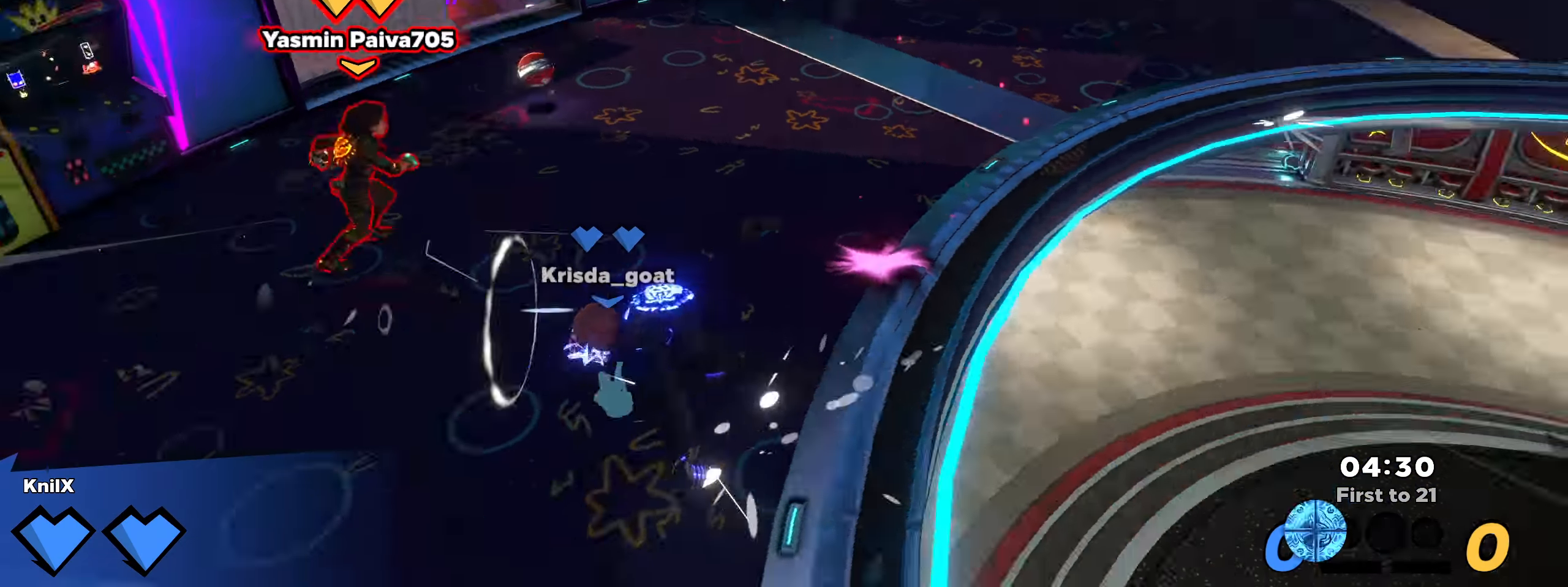
{"keys": ["d", "shift", "w"], "mouse": [], "events": [[358, "shift", "up"], [483, "shift", "down"]]}
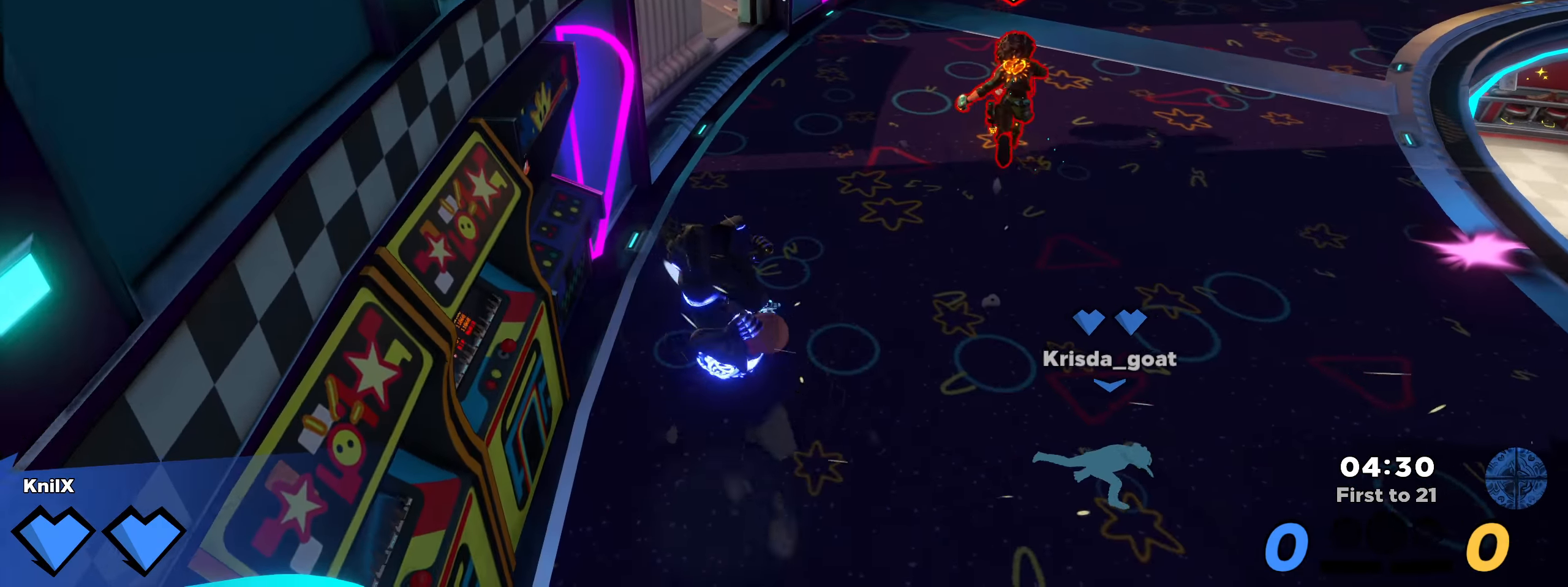
{"keys": ["q", "s"], "mouse": [], "events": [[175, "d", "up"], [241, "d", "down"], [291, "w", "up"], [325, "space", "down"], [366, "s", "down"], [441, "shift", "up"], [475, "space", "up"], [483, "d", "up"], [491, "q", "down"]]}